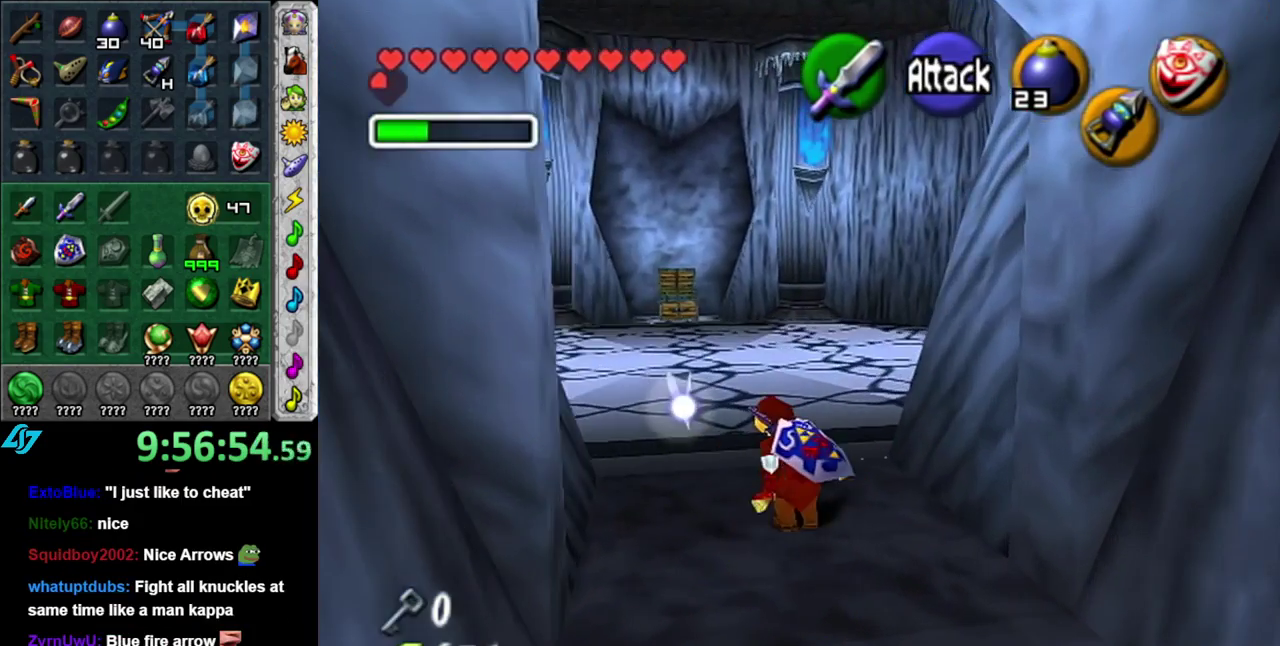
Gameplay with a controller (Nintendo layout); each line is a JSON object with the inputs held at the frame after it. "events" lists button and stick changes between this image and that frame as [ms after this image, input, new state], when the widget could be followed in between. This overlay highlights the sticks when they move; stick clicks (L3 R3) are not distinguishable. Not read: L3 R2 R3 Y other_buttons.
{"buttons": [], "left_stick": "center", "right_stick": "center", "events": []}
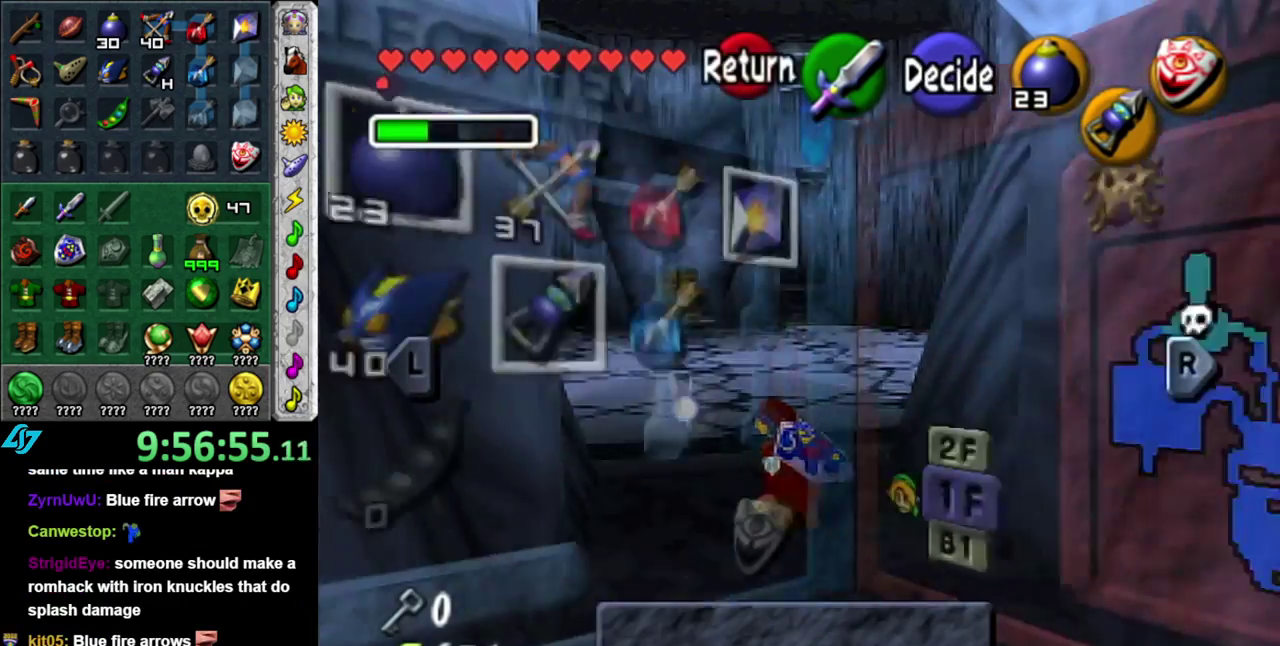
{"buttons": [], "left_stick": "center", "right_stick": "center", "events": []}
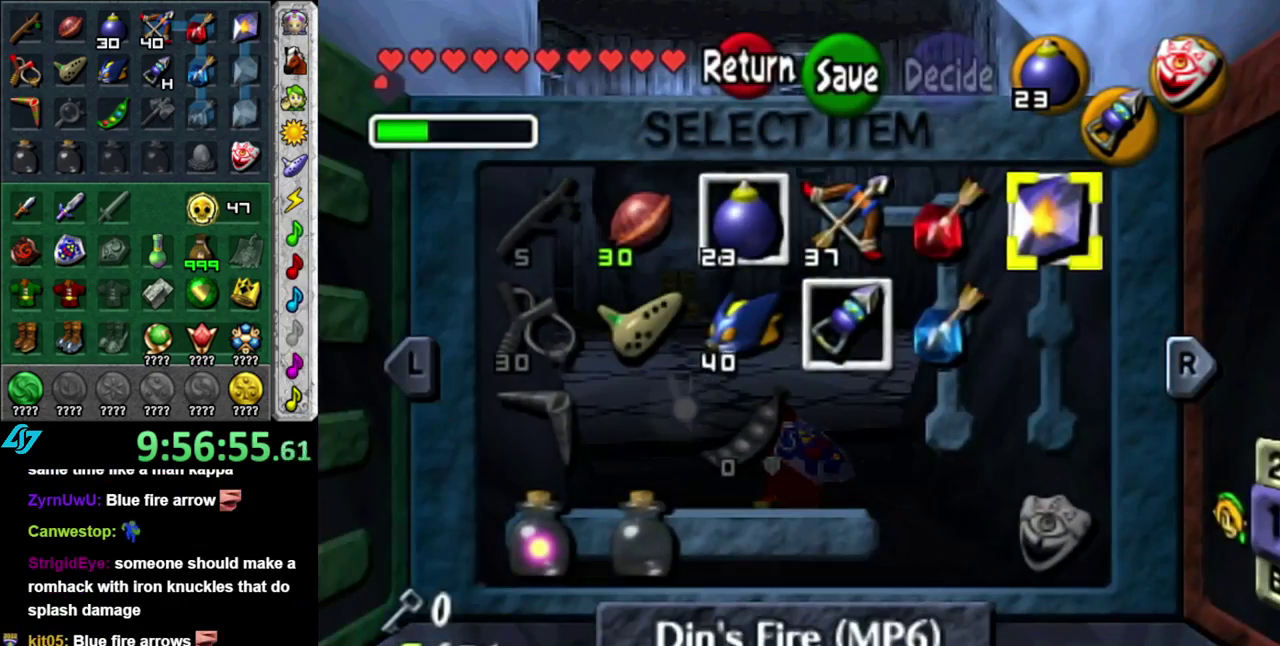
{"buttons": [], "left_stick": "center", "right_stick": "center", "events": [[150, "R1", "down"], [400, "R1", "up"]]}
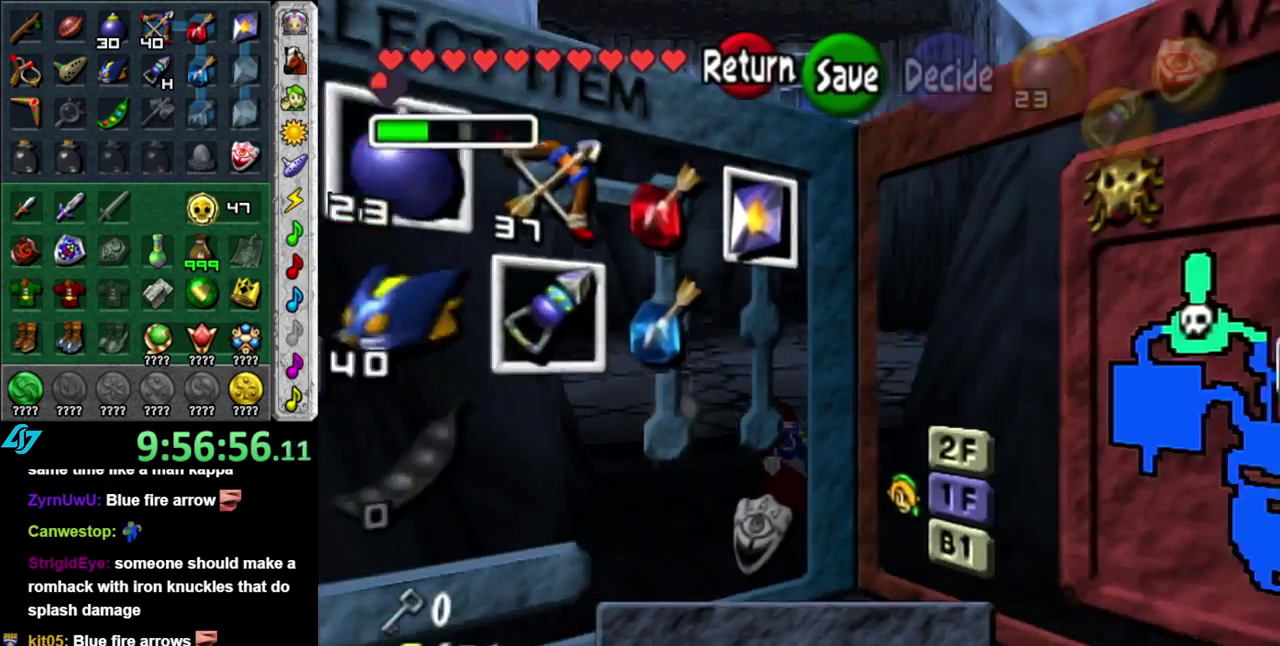
{"buttons": [], "left_stick": "center", "right_stick": "center", "events": [[200, "L1", "down"], [433, "L1", "up"]]}
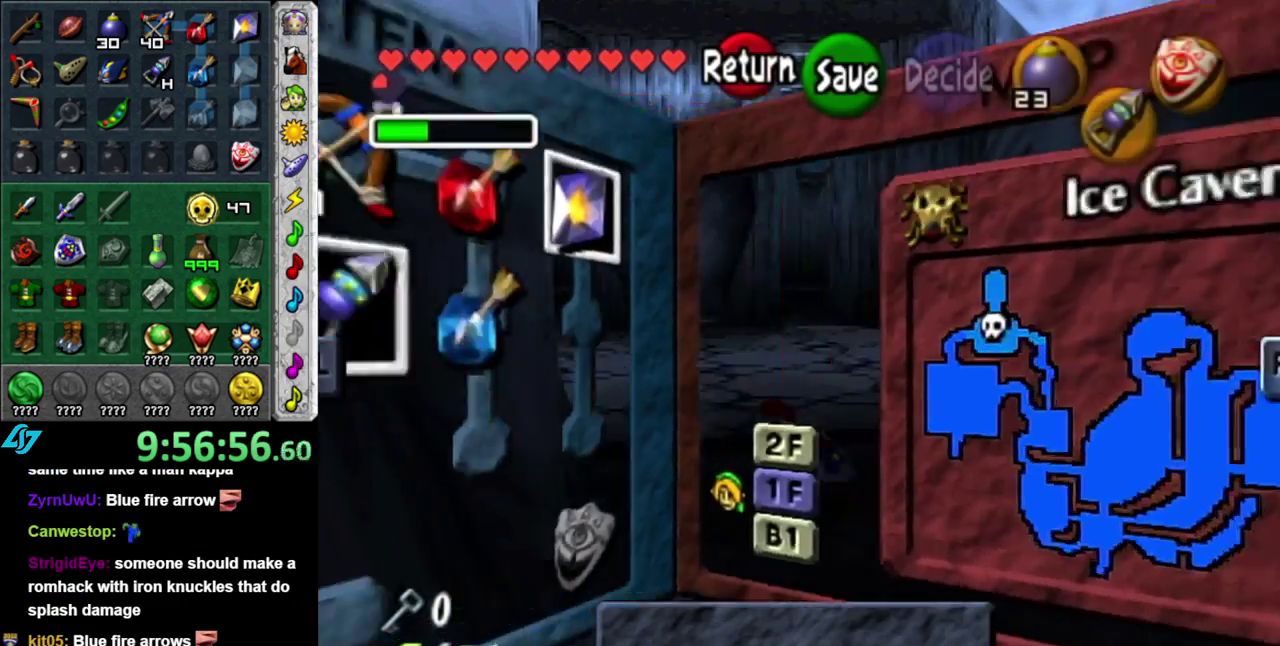
{"buttons": [], "left_stick": "center", "right_stick": "center", "events": []}
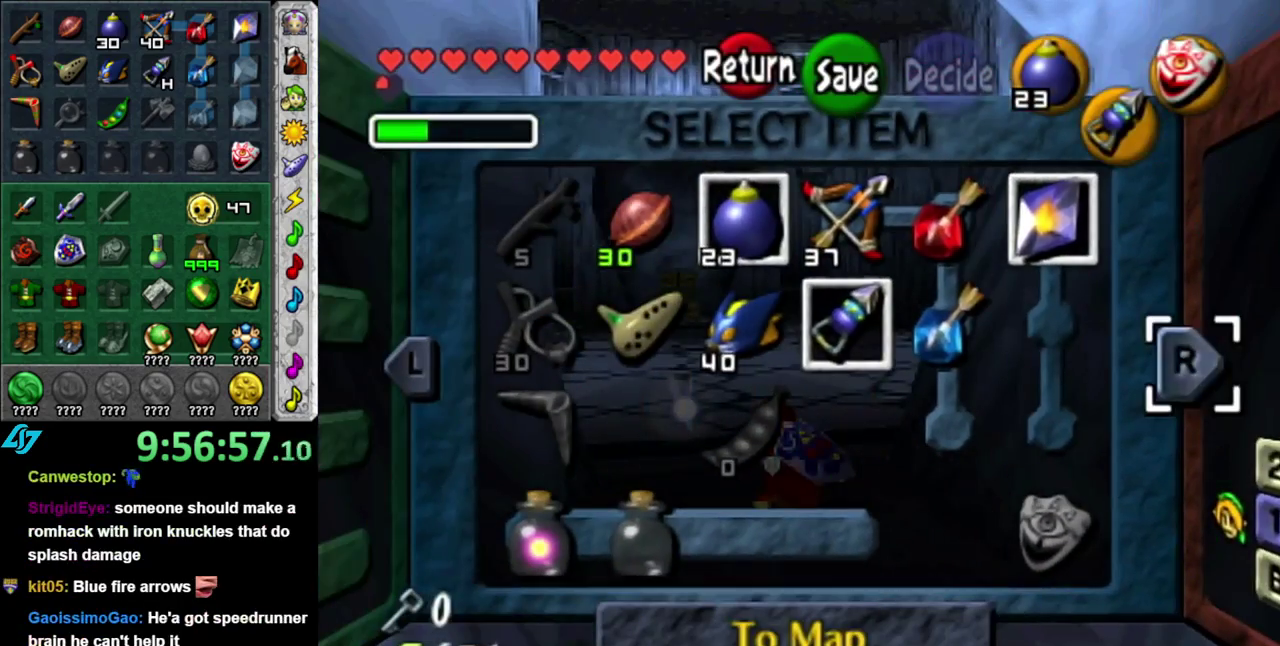
{"buttons": [], "left_stick": "center", "right_stick": "center", "events": []}
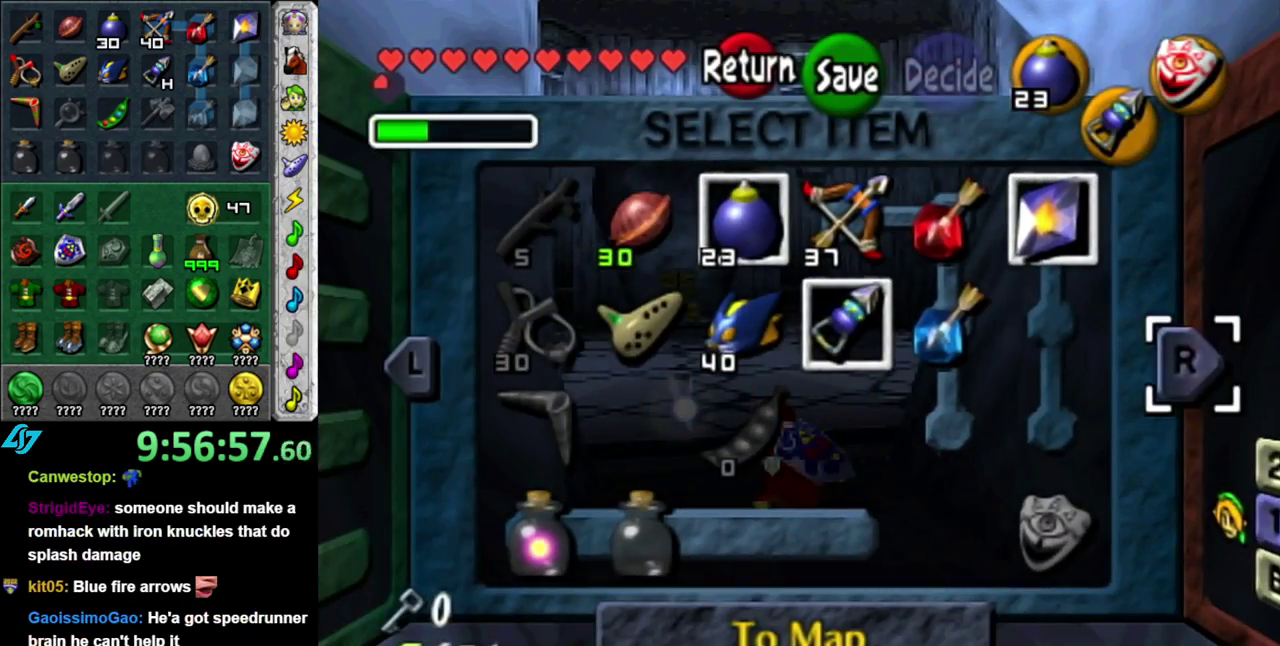
{"buttons": [], "left_stick": "up", "right_stick": "center", "events": [[17, "START", "down"], [183, "START", "up"], [200, "left_stick", "up"]]}
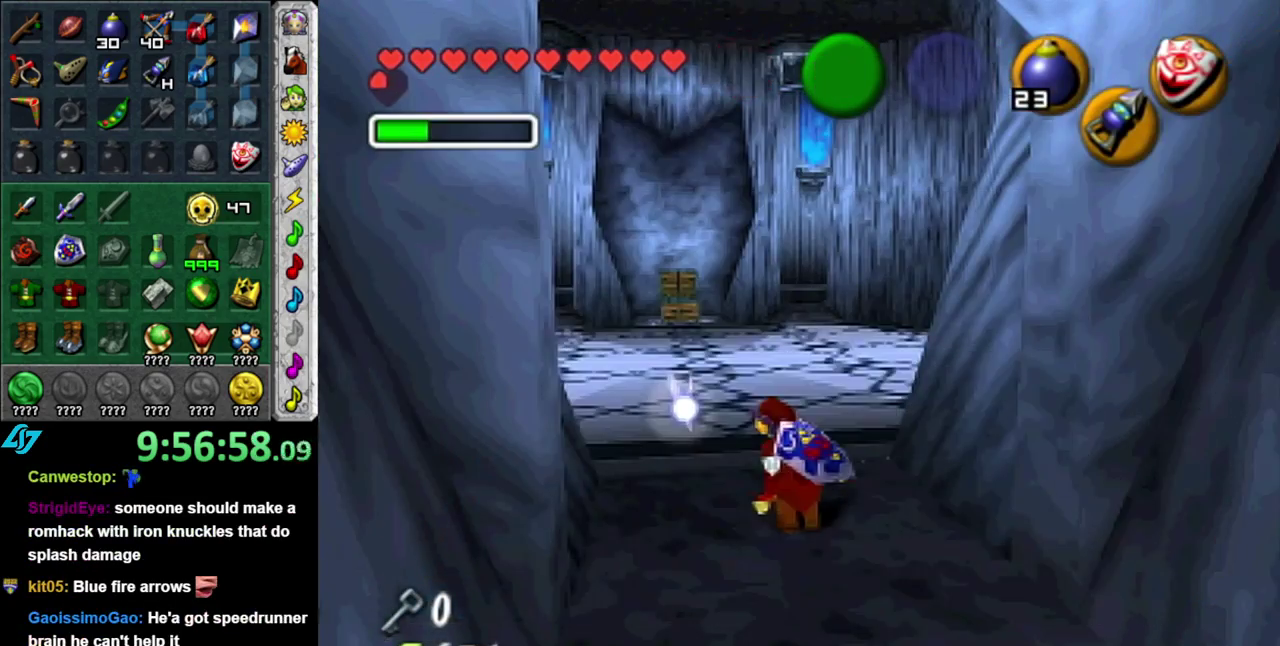
{"buttons": [], "left_stick": "up-left", "right_stick": "center", "events": [[200, "left_stick", "up-left"], [400, "A", "down"], [483, "A", "up"]]}
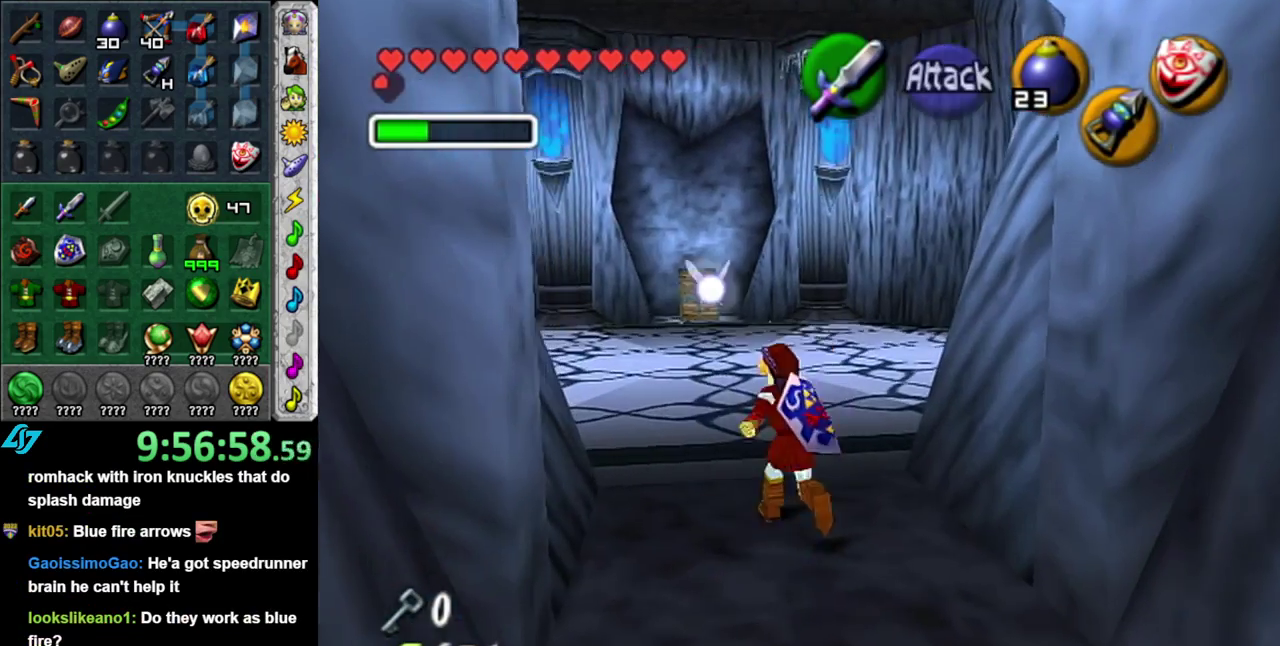
{"buttons": [], "left_stick": "up", "right_stick": "center", "events": [[83, "A", "down"], [200, "A", "up"], [333, "left_stick", "up"]]}
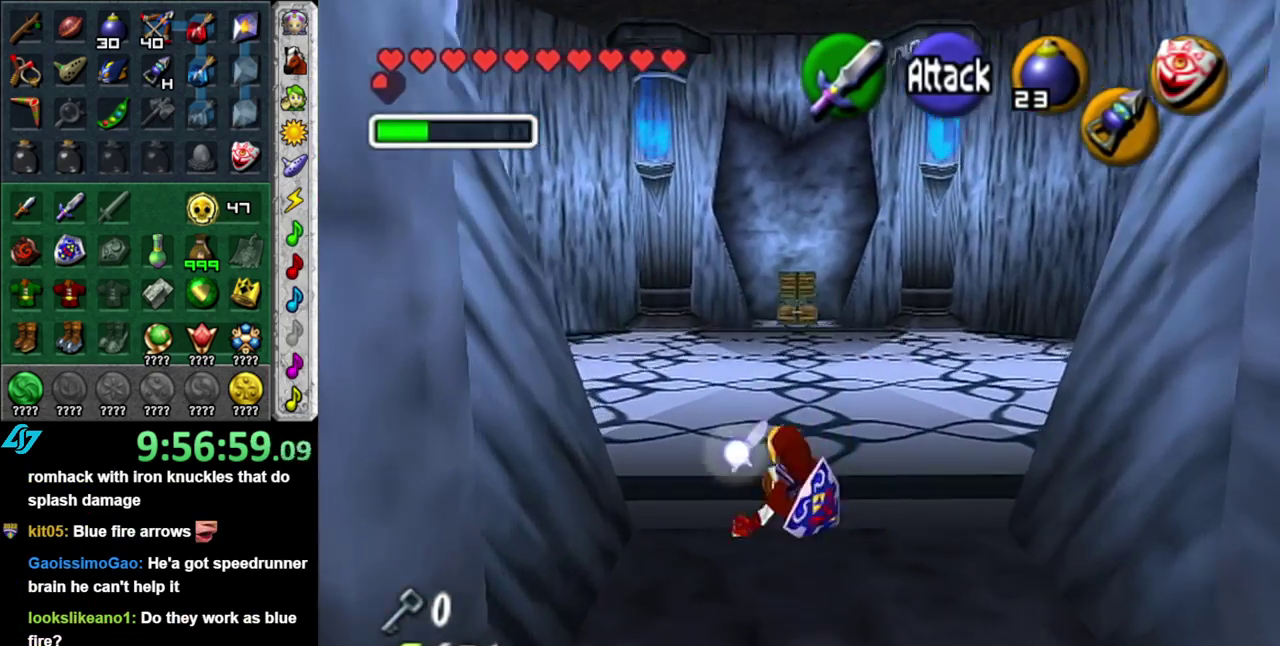
{"buttons": [], "left_stick": "up", "right_stick": "center", "events": [[183, "A", "down"], [433, "A", "up"]]}
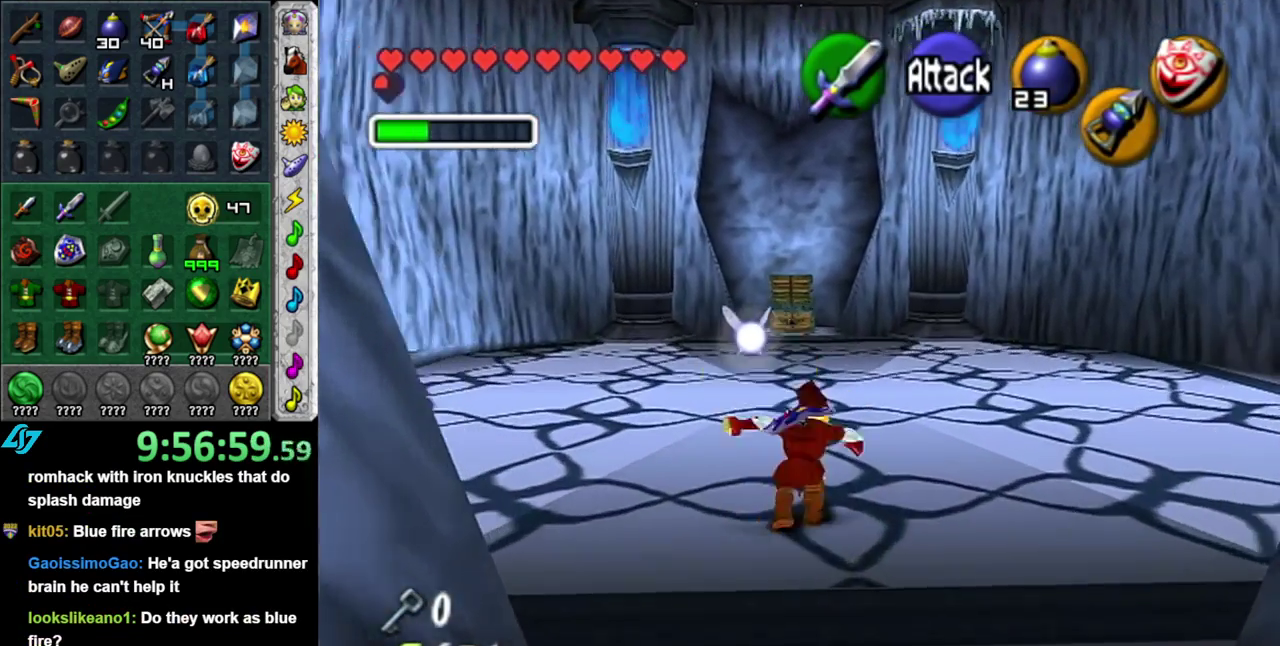
{"buttons": ["L1"], "left_stick": "up-right", "right_stick": "center", "events": [[200, "left_stick", "up-right"], [333, "left_stick", "right"], [467, "L1", "down"], [467, "left_stick", "up-right"]]}
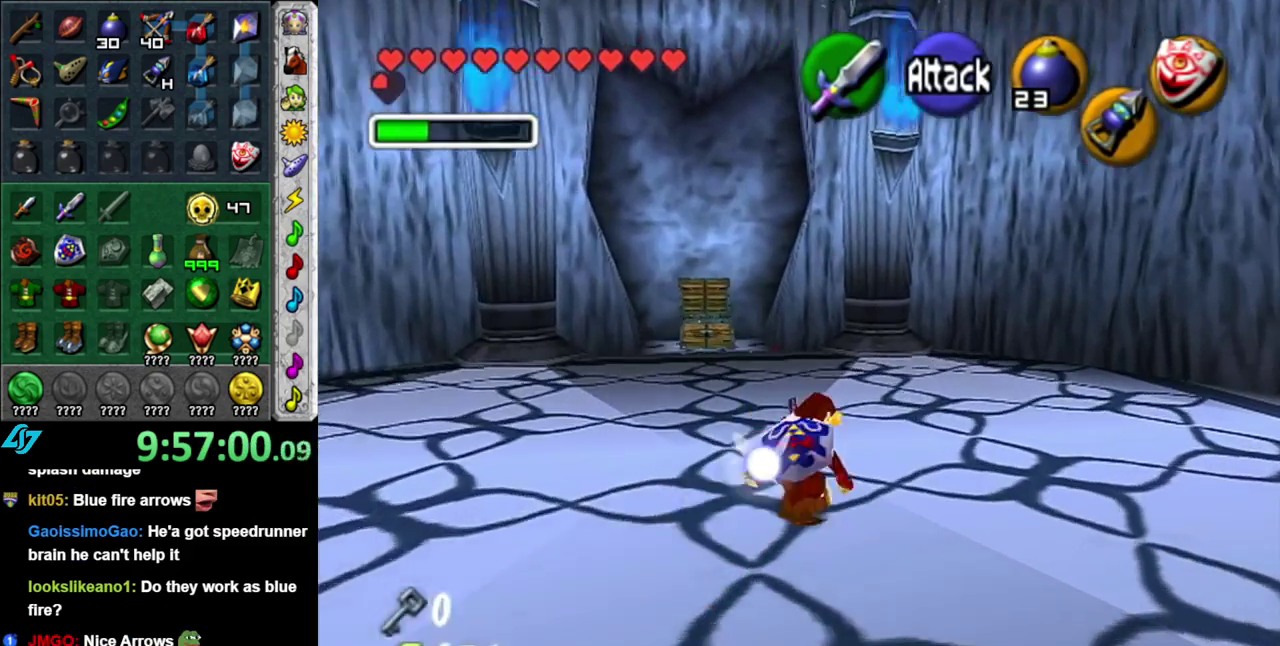
{"buttons": [], "left_stick": "left", "right_stick": "center", "events": [[50, "left_stick", "up"], [150, "left_stick", "up-left"], [183, "L1", "up"], [367, "left_stick", "left"]]}
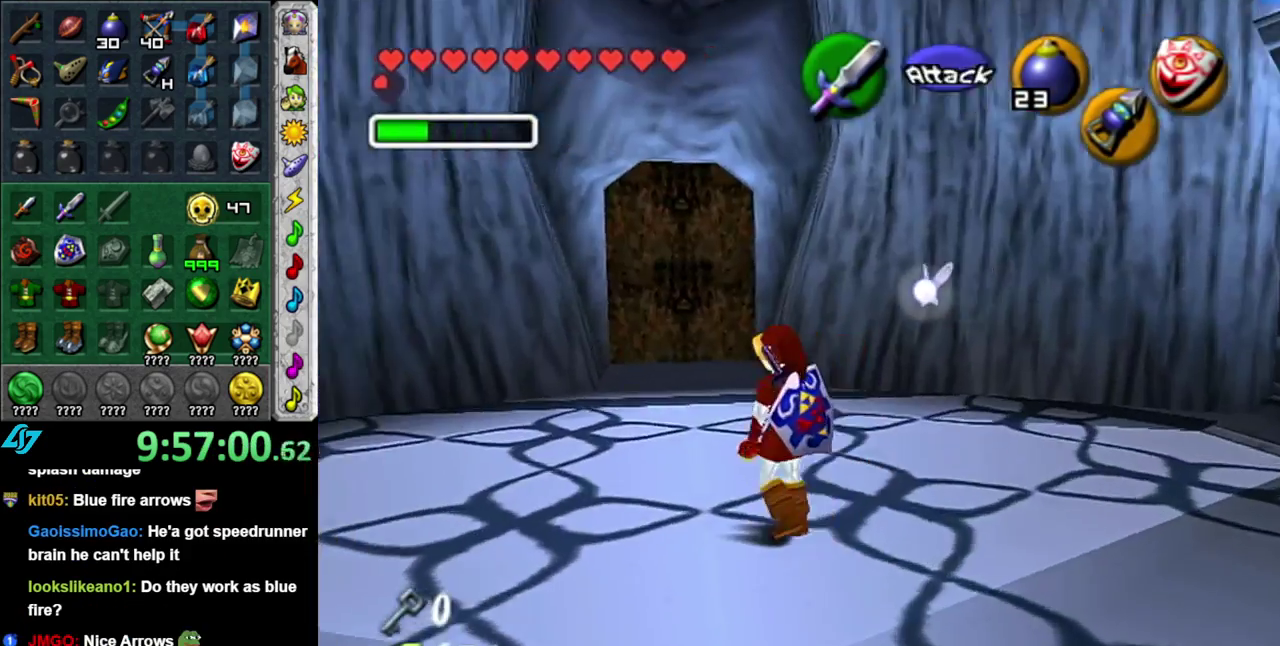
{"buttons": ["L1"], "left_stick": "up-left", "right_stick": "center"}
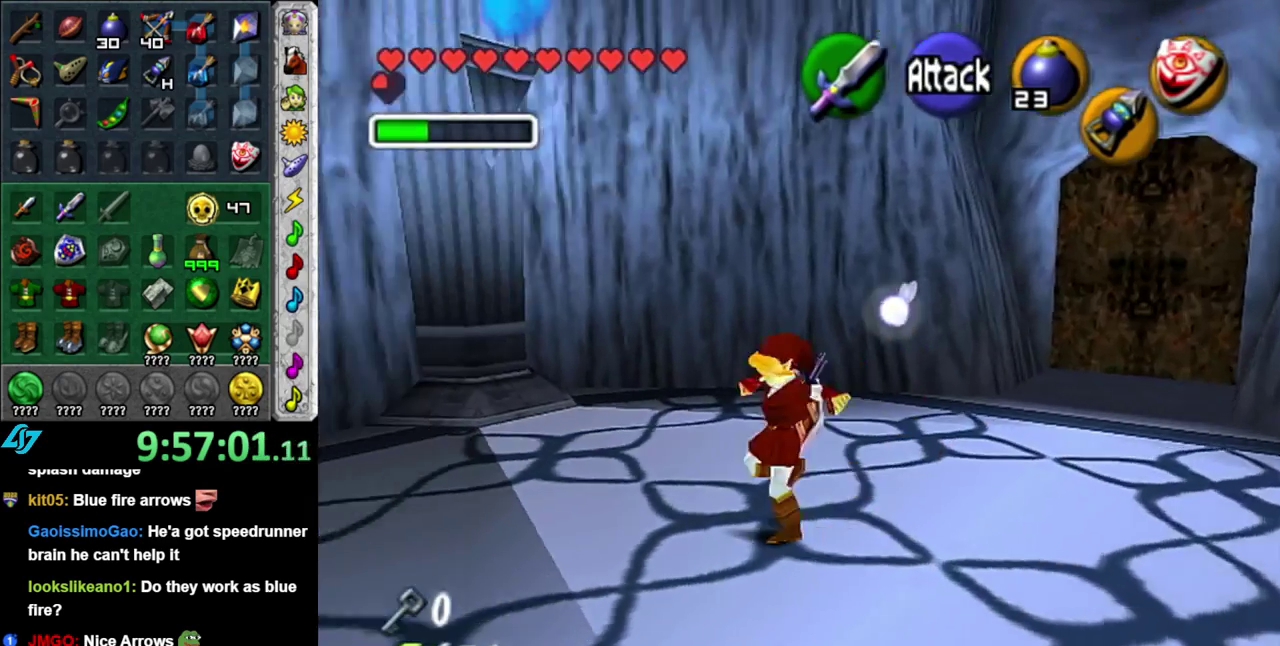
{"buttons": [], "left_stick": "up", "right_stick": "center"}
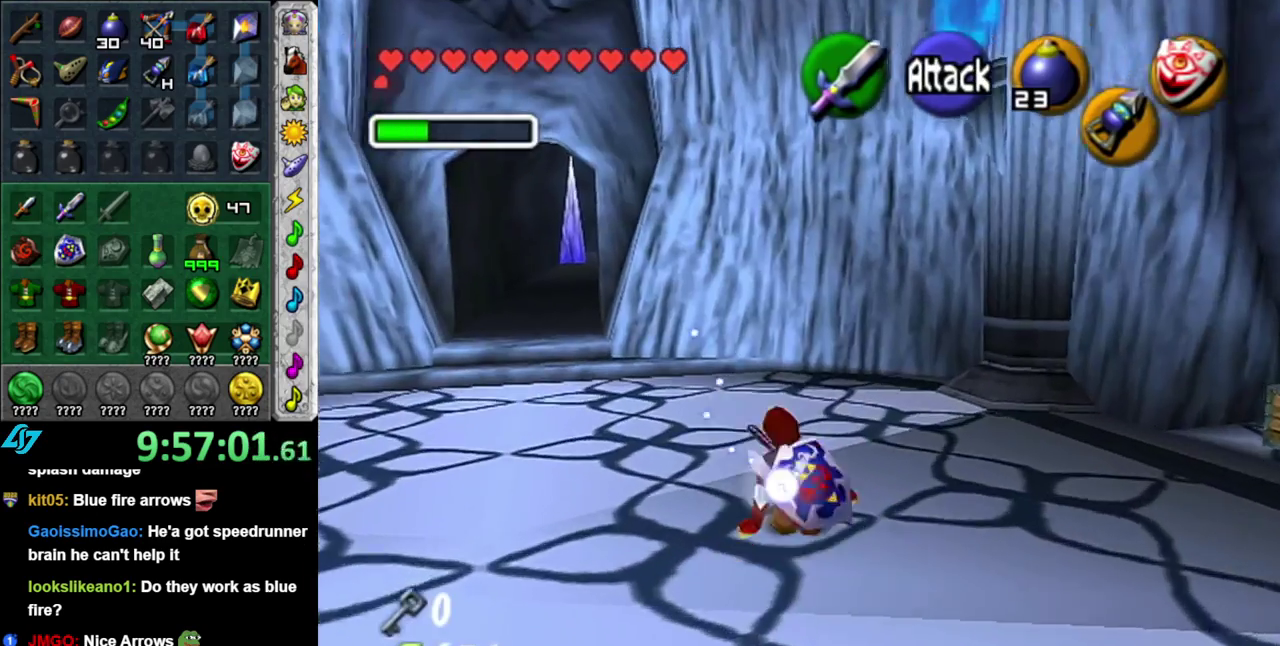
{"buttons": [], "left_stick": "up-left", "right_stick": "center", "events": [[50, "A", "down"], [50, "left_stick", "up-left"], [300, "A", "up"]]}
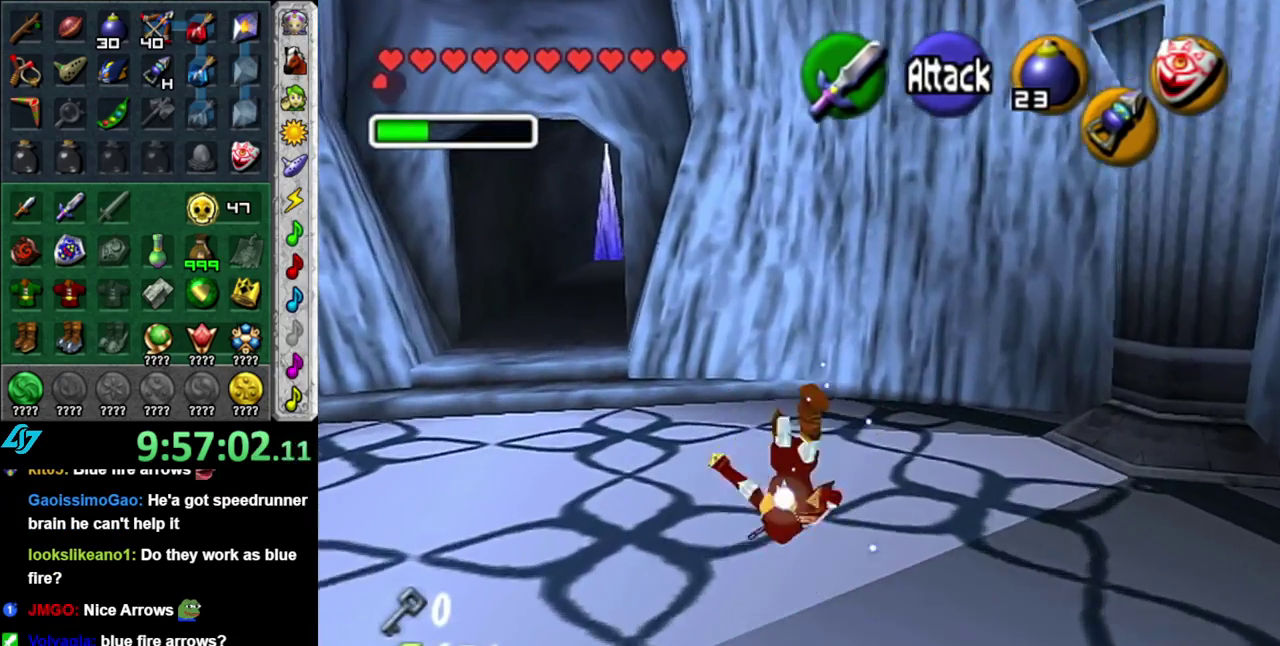
{"buttons": [], "left_stick": "up-left", "right_stick": "center", "events": []}
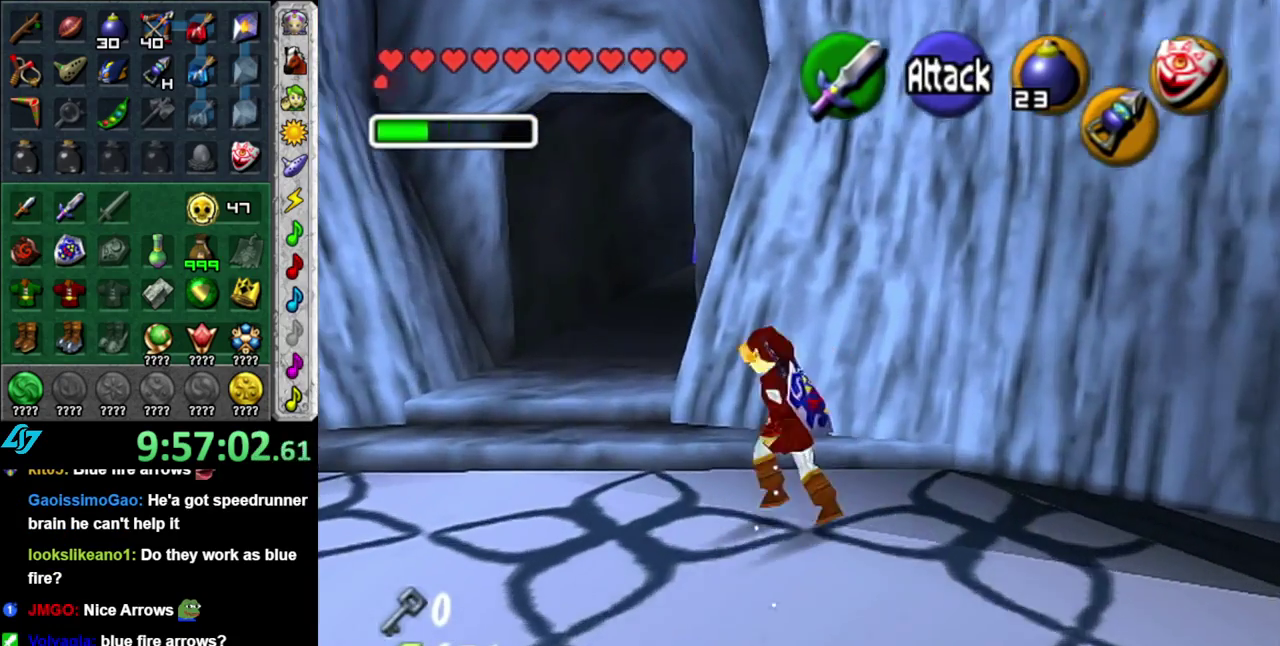
{"buttons": ["A"], "left_stick": "up", "right_stick": "center", "events": [[267, "left_stick", "up"], [450, "A", "down"]]}
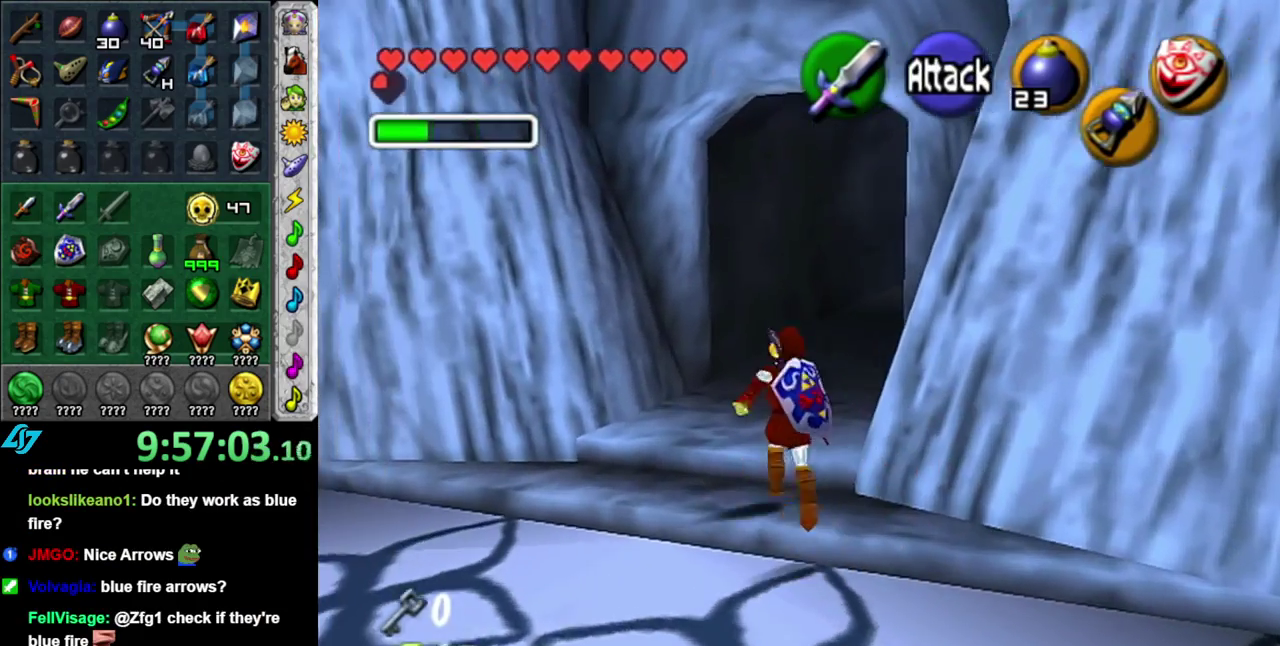
{"buttons": [], "left_stick": "up", "right_stick": "center", "events": [[50, "A", "up"], [150, "A", "down"], [267, "A", "up"]]}
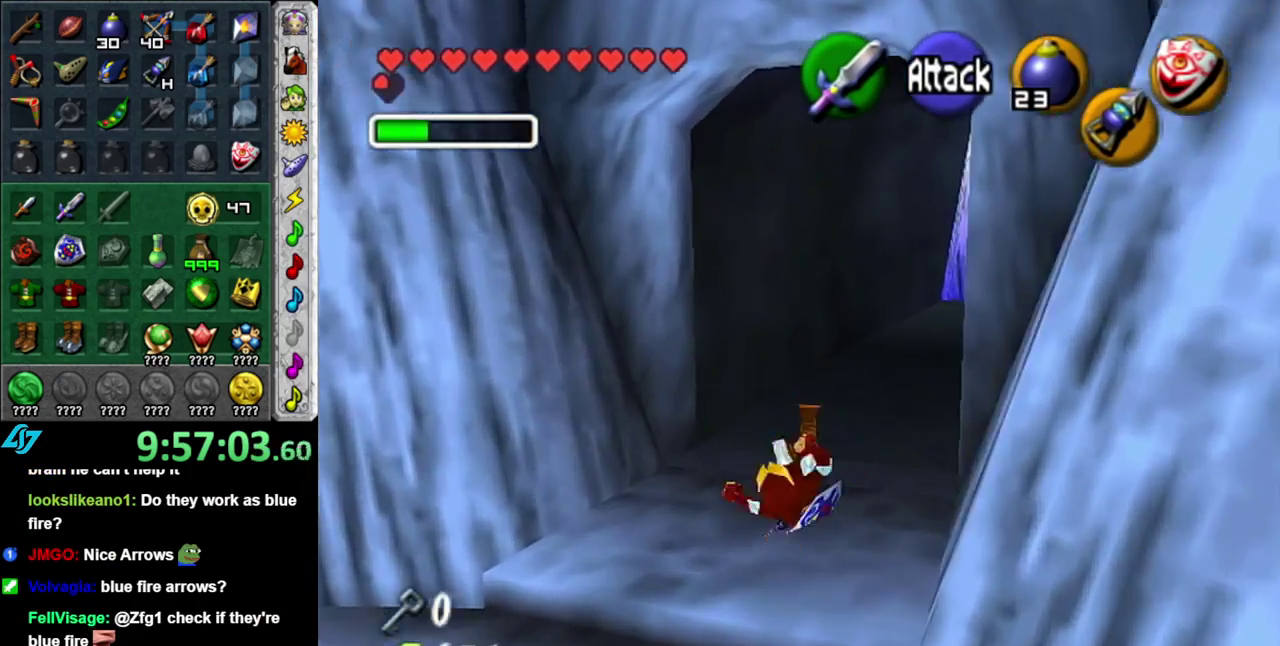
{"buttons": ["L1"], "left_stick": "up-right", "right_stick": "center", "events": [[50, "left_stick", "up-right"], [267, "A", "down"], [367, "L1", "down"], [417, "A", "up"]]}
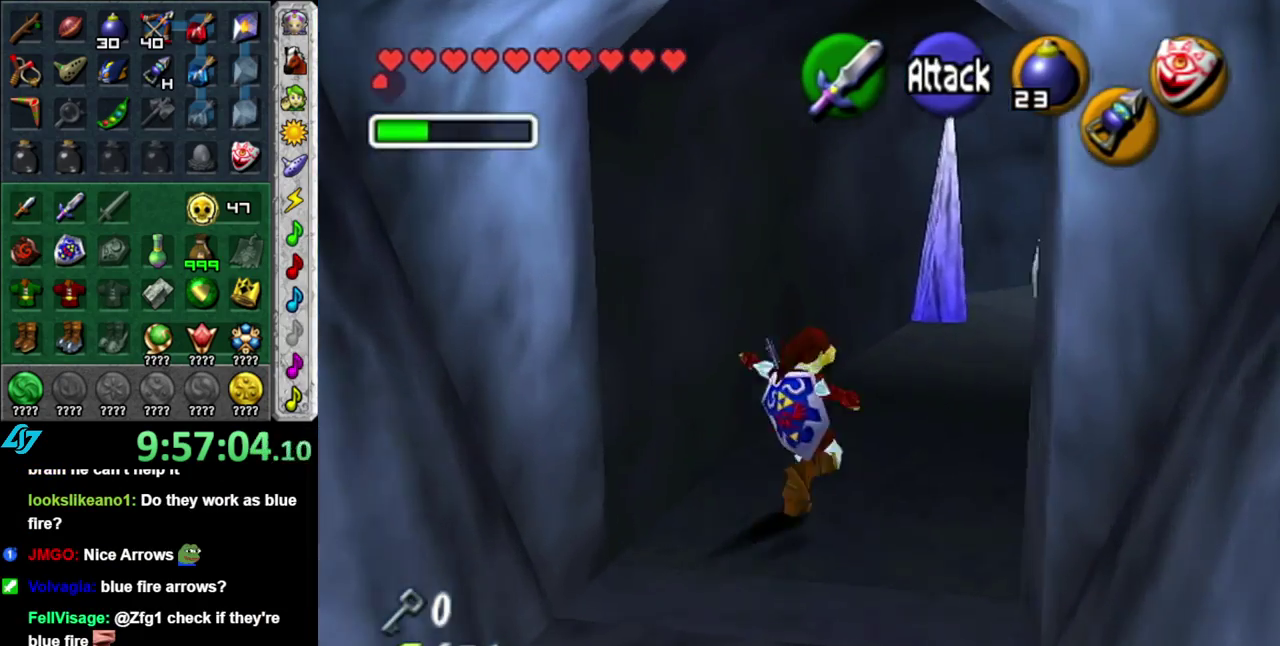
{"buttons": [], "left_stick": "up-right", "right_stick": "center", "events": [[17, "left_stick", "up"], [117, "L1", "up"], [483, "left_stick", "up-right"]]}
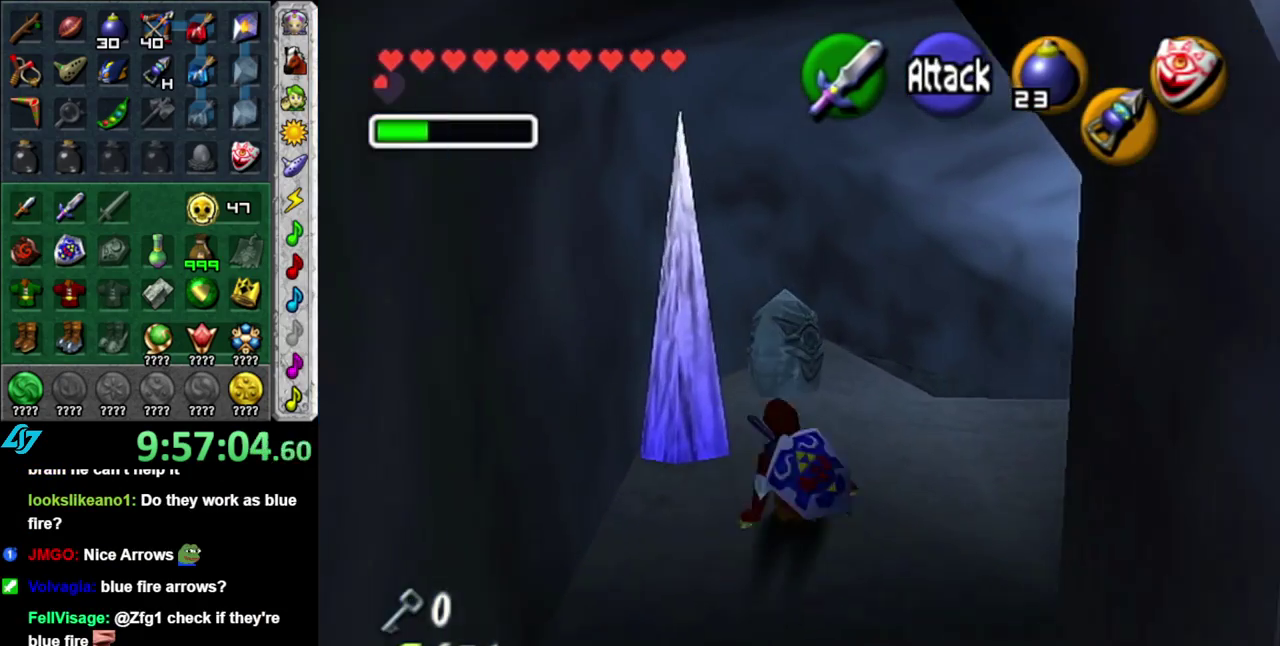
{"buttons": ["L1"], "left_stick": "up-right", "right_stick": "center", "events": [[267, "A", "down"], [367, "L1", "down"], [400, "A", "up"]]}
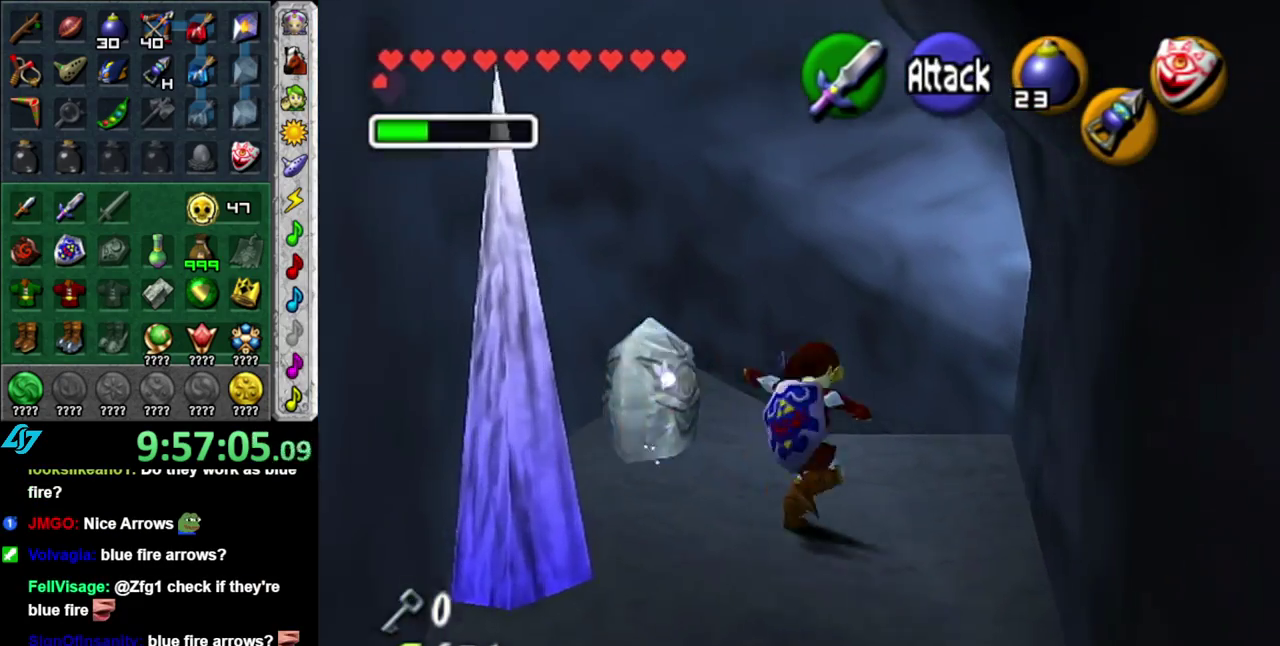
{"buttons": [], "left_stick": "up", "right_stick": "center", "events": [[83, "L1", "up"], [83, "left_stick", "up"]]}
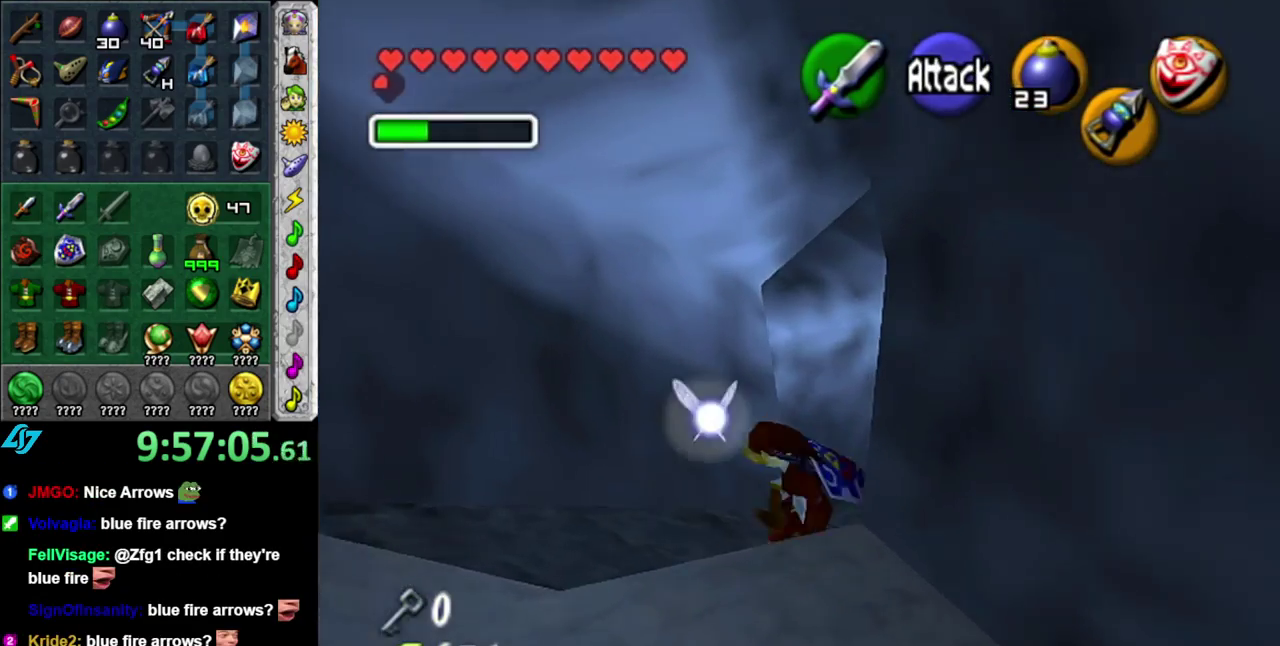
{"buttons": [], "left_stick": "center", "right_stick": "center", "events": [[233, "left_stick", "up-right"], [333, "left_stick", "center"]]}
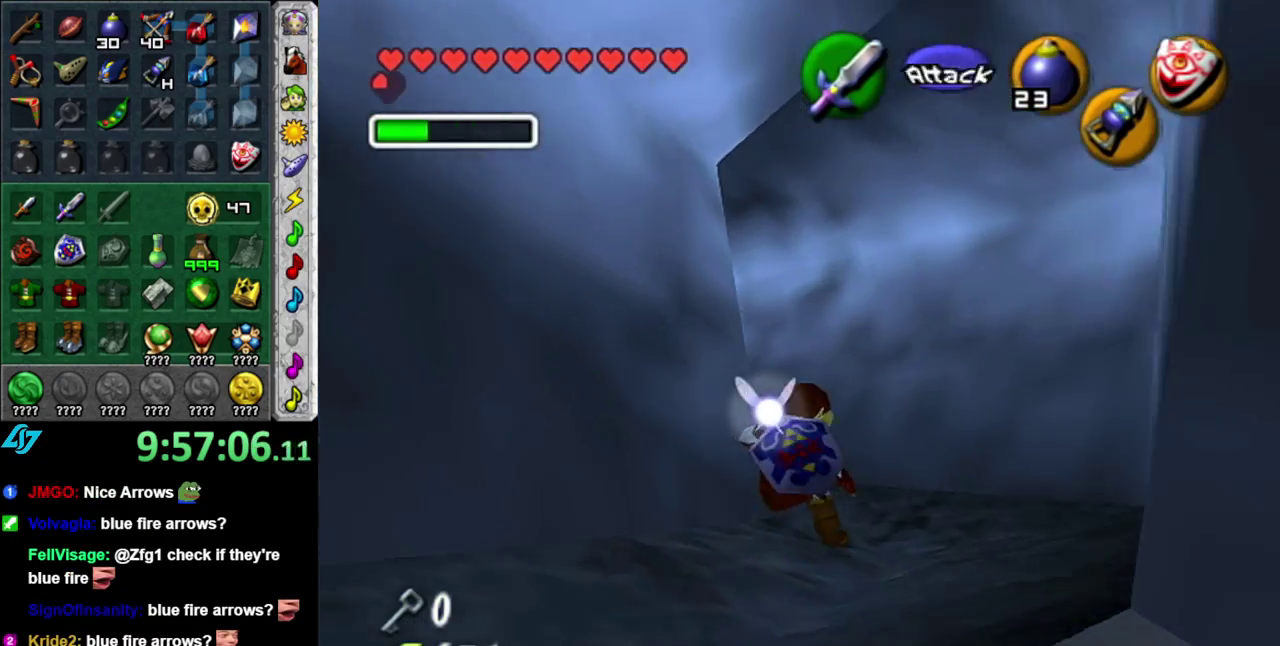
{"buttons": [], "left_stick": "center", "right_stick": "center", "events": []}
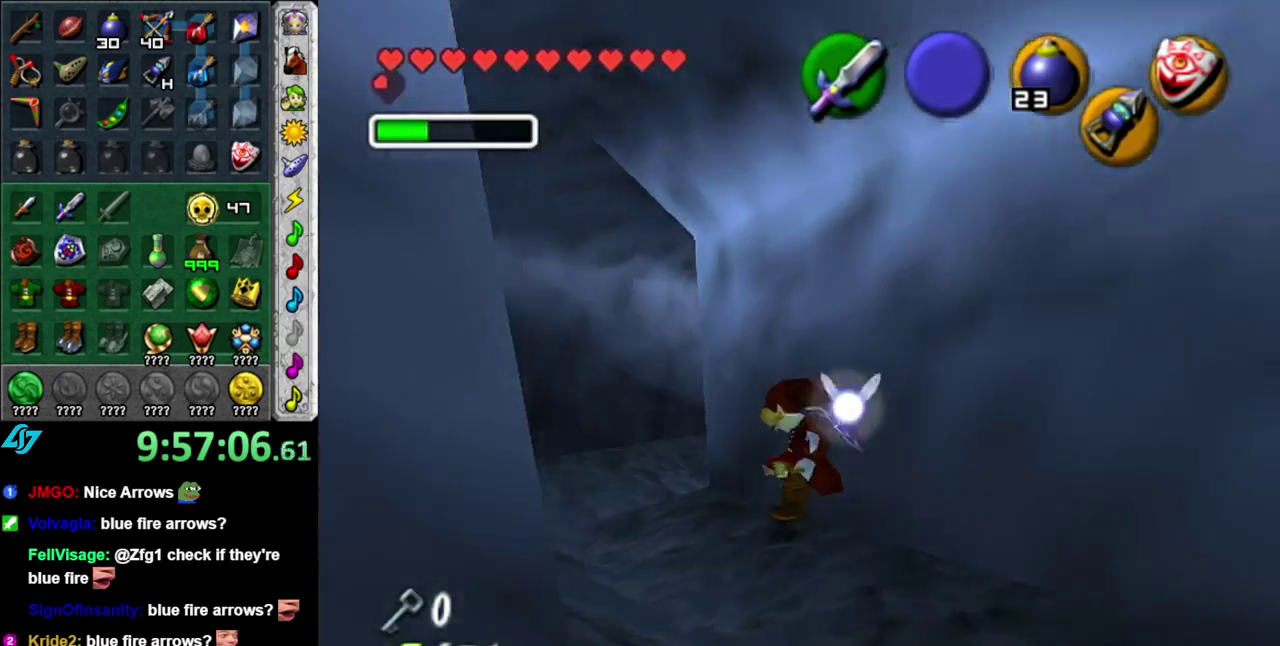
{"buttons": [], "left_stick": "center", "right_stick": "center", "events": []}
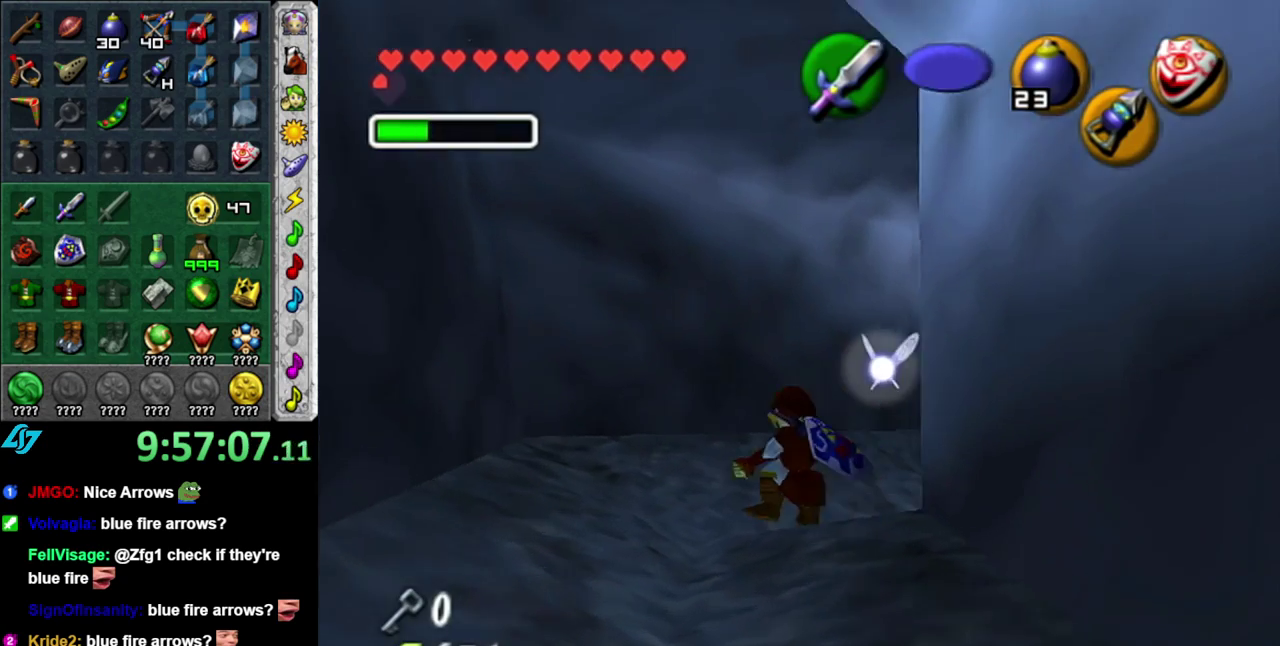
{"buttons": [], "left_stick": "center", "right_stick": "center", "events": []}
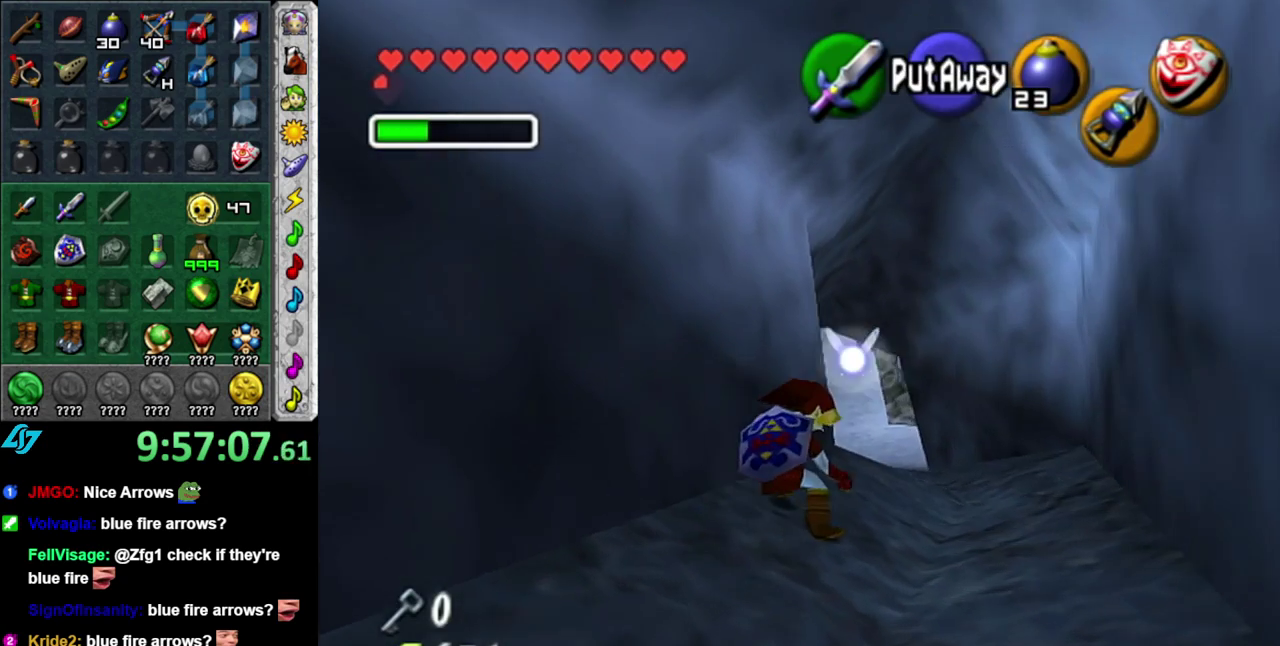
{"buttons": [], "left_stick": "center", "right_stick": "center", "events": []}
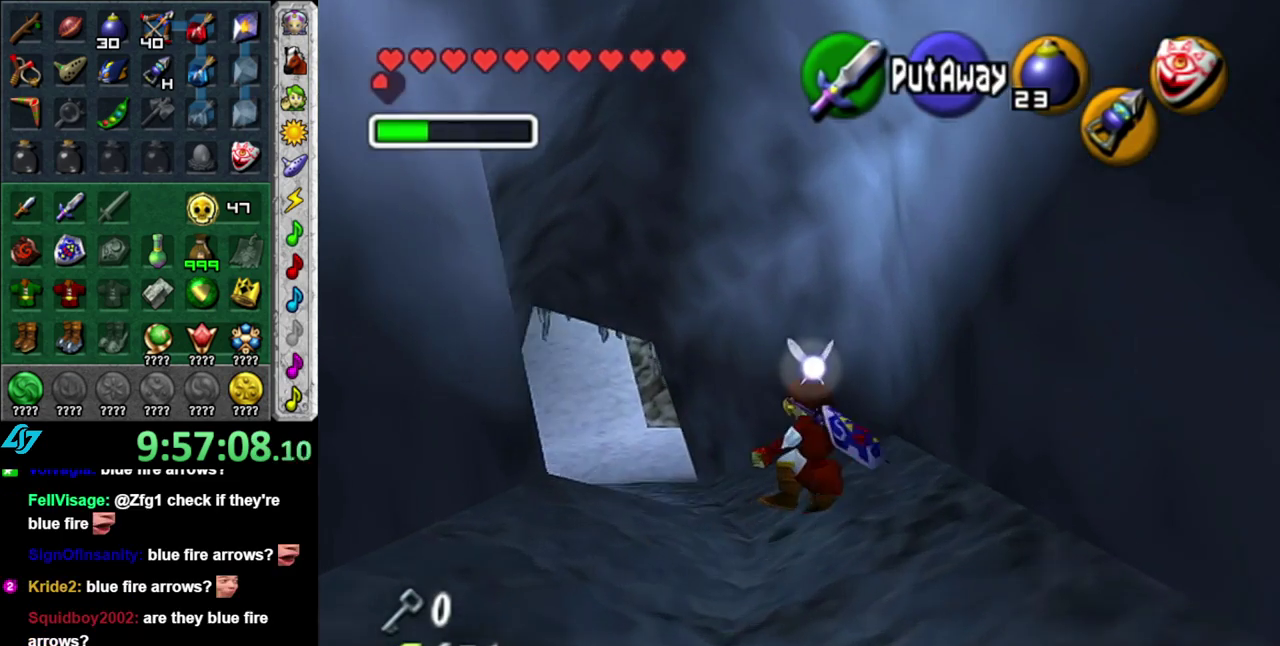
{"buttons": [], "left_stick": "center", "right_stick": "center", "events": []}
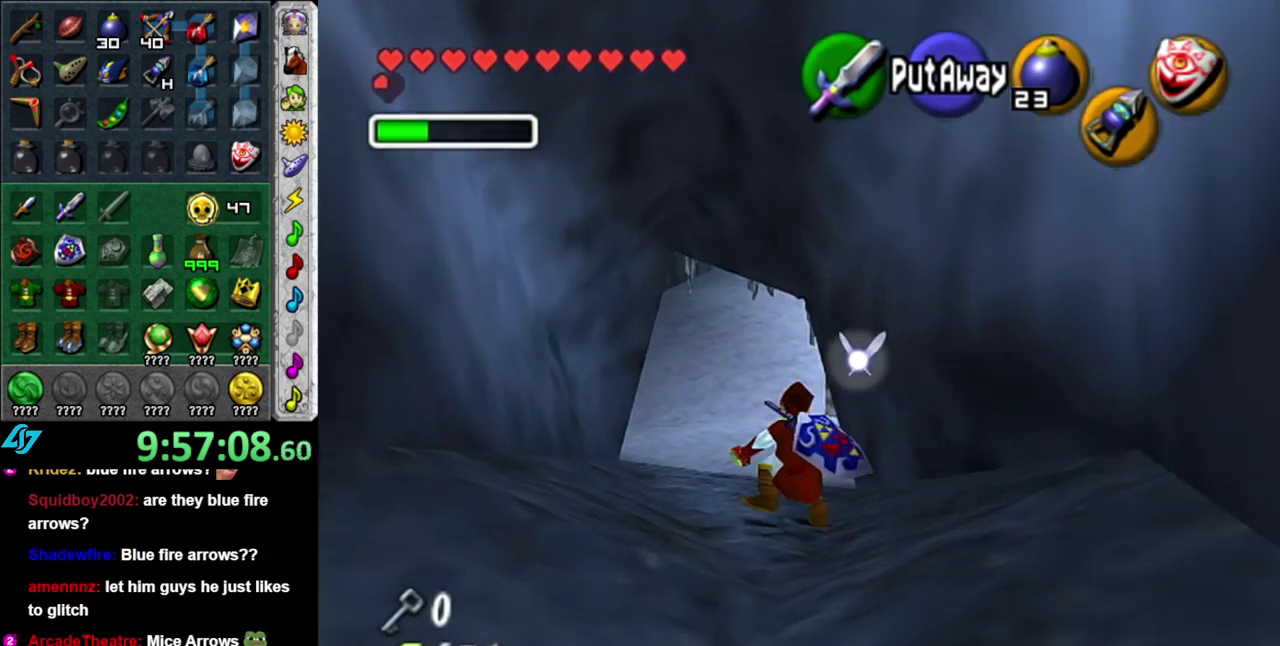
{"buttons": [], "left_stick": "up", "right_stick": "center", "events": [[367, "left_stick", "up"]]}